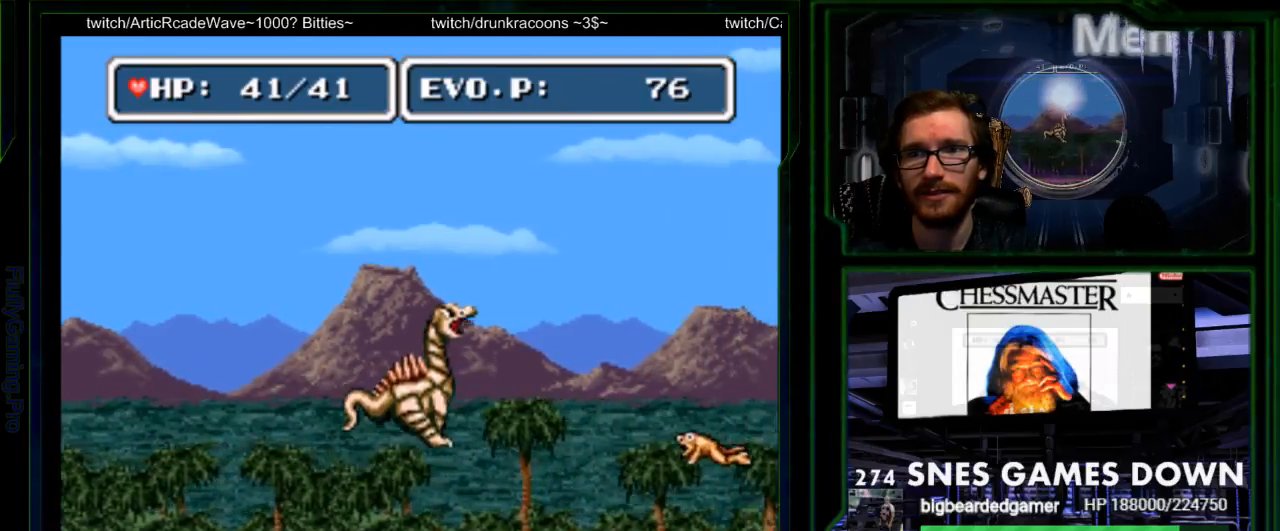
Gameplay with a controller (Nintendo layout); each line is a JSON object with the inputs held at the frame after it. "events" lists button and stick changes between this image and that frame as [ms after this image, input, new state], when the widget could be followed in between. Not read: L3 R3 SELECT START.
{"buttons": ["Y", "DPAD_UP", "DPAD_RIGHT"], "events": [[50, "B", "up"], [167, "Y", "down"], [233, "Y", "up"], [300, "DPAD_UP", "up"], [300, "Y", "down"], [367, "Y", "up"], [383, "A", "down"], [433, "Y", "down"], [450, "DPAD_UP", "down"], [467, "A", "up"]]}
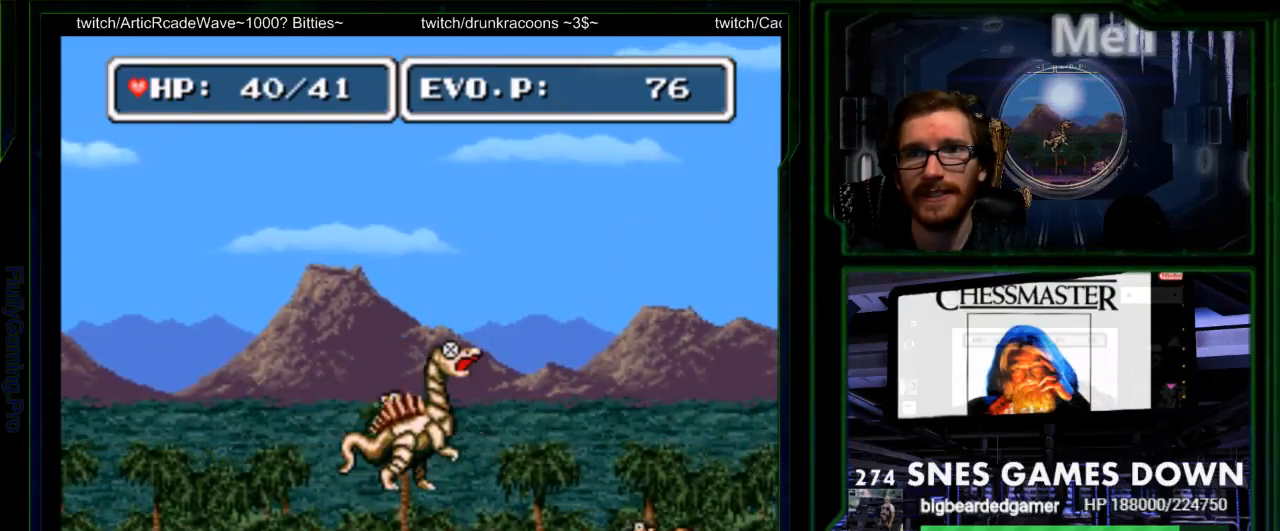
{"buttons": ["Y"], "events": [[83, "Y", "up"], [117, "DPAD_UP", "up"], [150, "Y", "down"], [317, "Y", "up"], [367, "Y", "down"], [433, "DPAD_RIGHT", "up"]]}
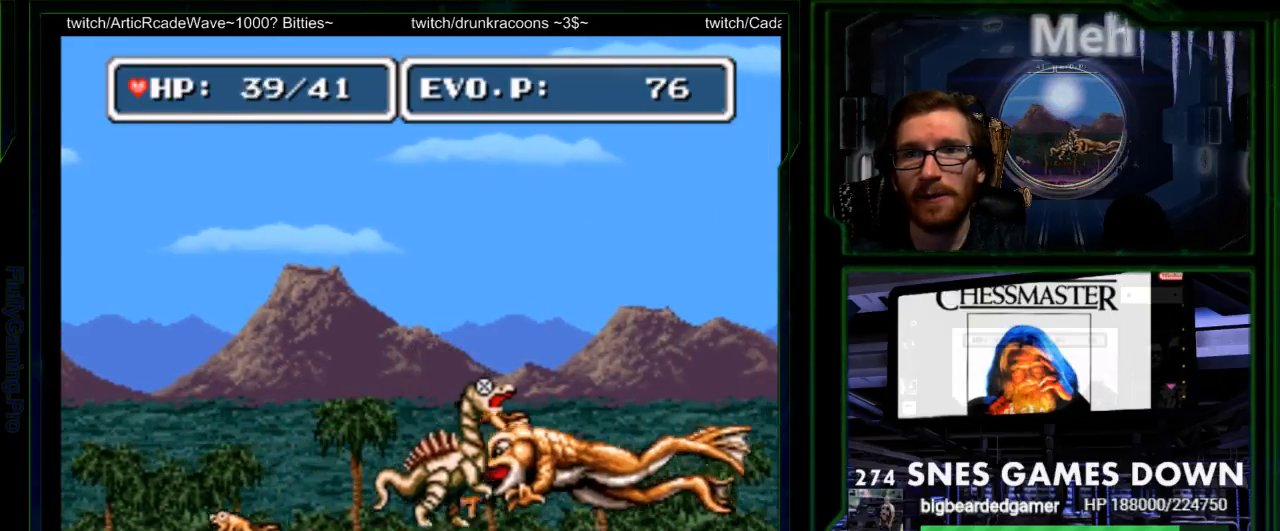
{"buttons": ["DPAD_RIGHT"], "events": [[117, "Y", "up"], [183, "Y", "down"], [250, "Y", "up"], [383, "DPAD_RIGHT", "down"]]}
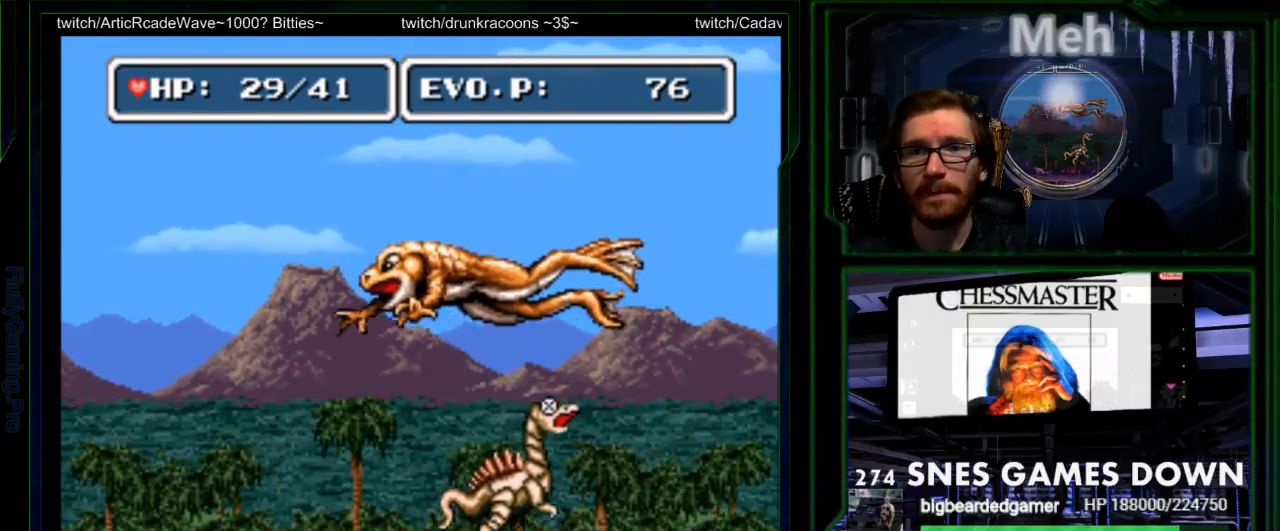
{"buttons": ["Y"], "events": [[200, "DPAD_RIGHT", "up"], [267, "DPAD_LEFT", "down"], [300, "Y", "down"], [450, "DPAD_LEFT", "up"]]}
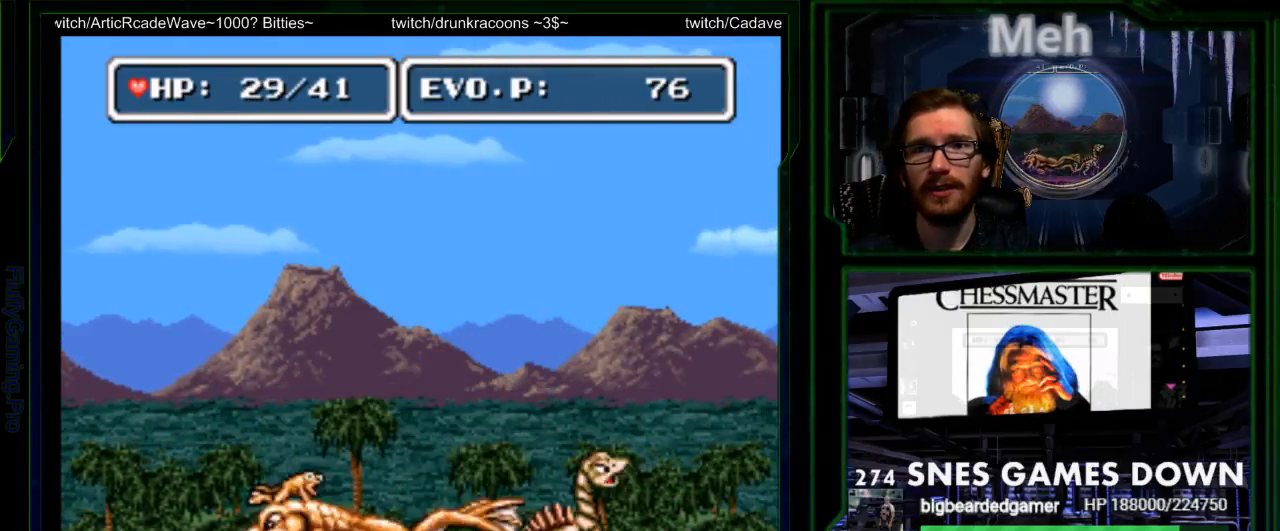
{"buttons": ["Y", "DPAD_LEFT"], "events": [[83, "DPAD_LEFT", "down"], [83, "Y", "up"], [150, "Y", "down"], [217, "Y", "up"], [367, "Y", "down"], [433, "Y", "up"], [500, "Y", "down"]]}
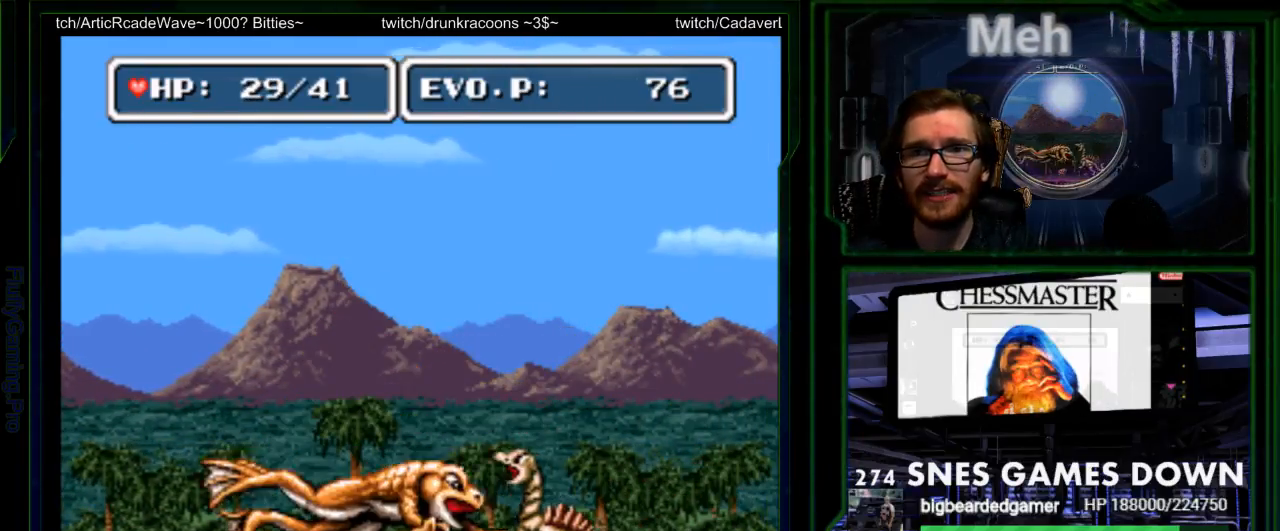
{"buttons": [], "events": [[83, "Y", "up"], [133, "DPAD_LEFT", "up"], [150, "Y", "down"], [250, "DPAD_LEFT", "down"], [333, "DPAD_LEFT", "up"], [417, "DPAD_UP", "down"], [450, "Y", "up"], [500, "DPAD_UP", "up"]]}